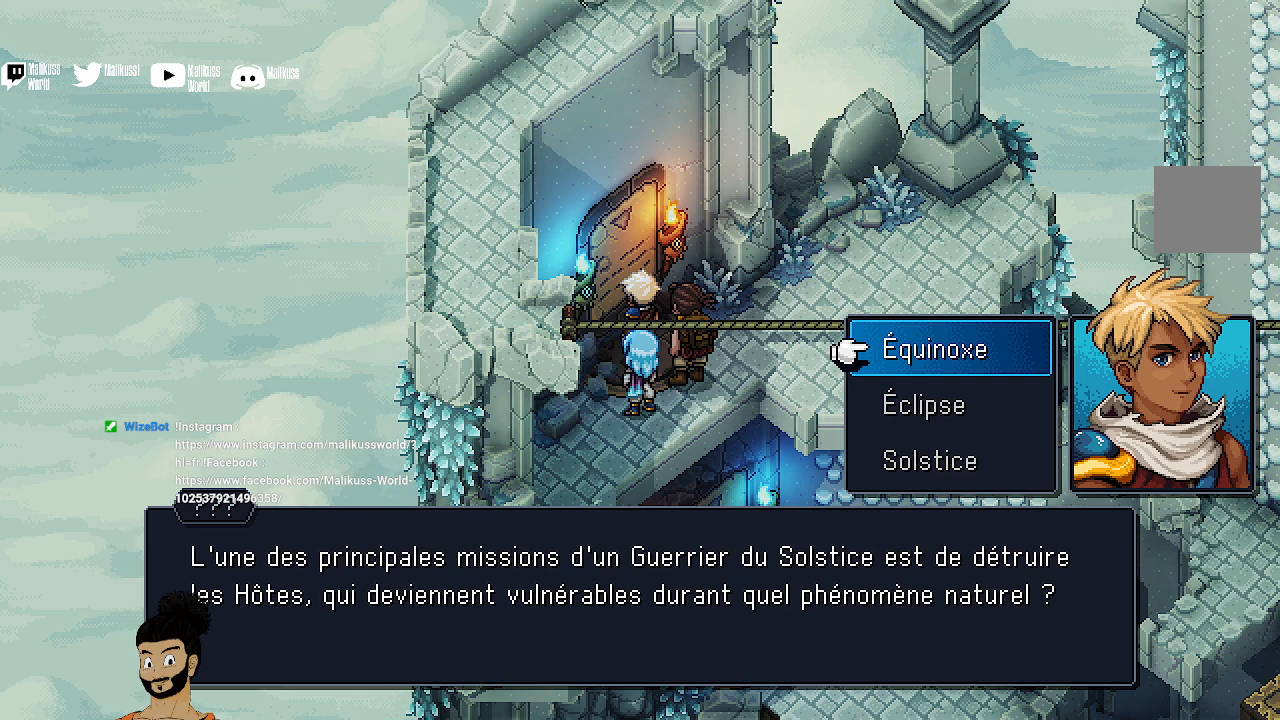
Gameplay with a controller (Xbox layout); each line is a JSON object with the inputs held at the frame after it. "events" lists button and stick changes between this image and that frame as [ms after this image, input, new state], when the widget could be followed in between. Not read: right_stick.
{"buttons": [], "left_stick": "center", "events": []}
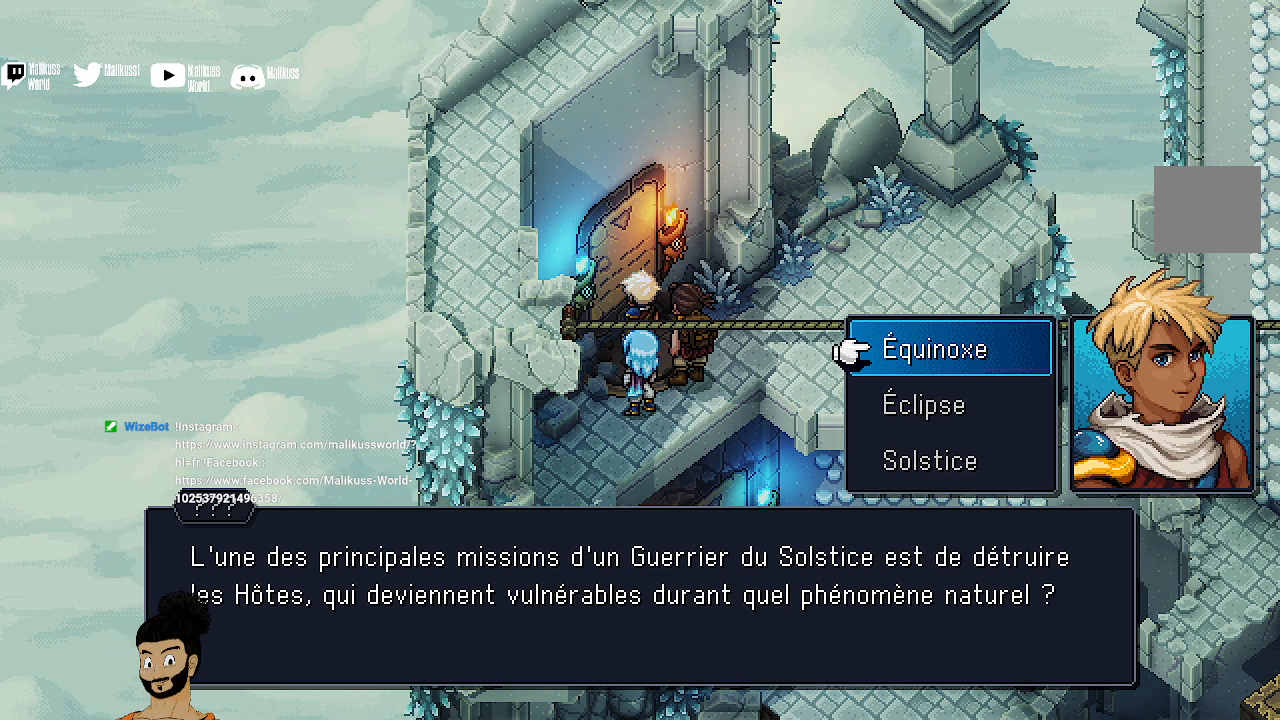
{"buttons": [], "left_stick": "center", "events": []}
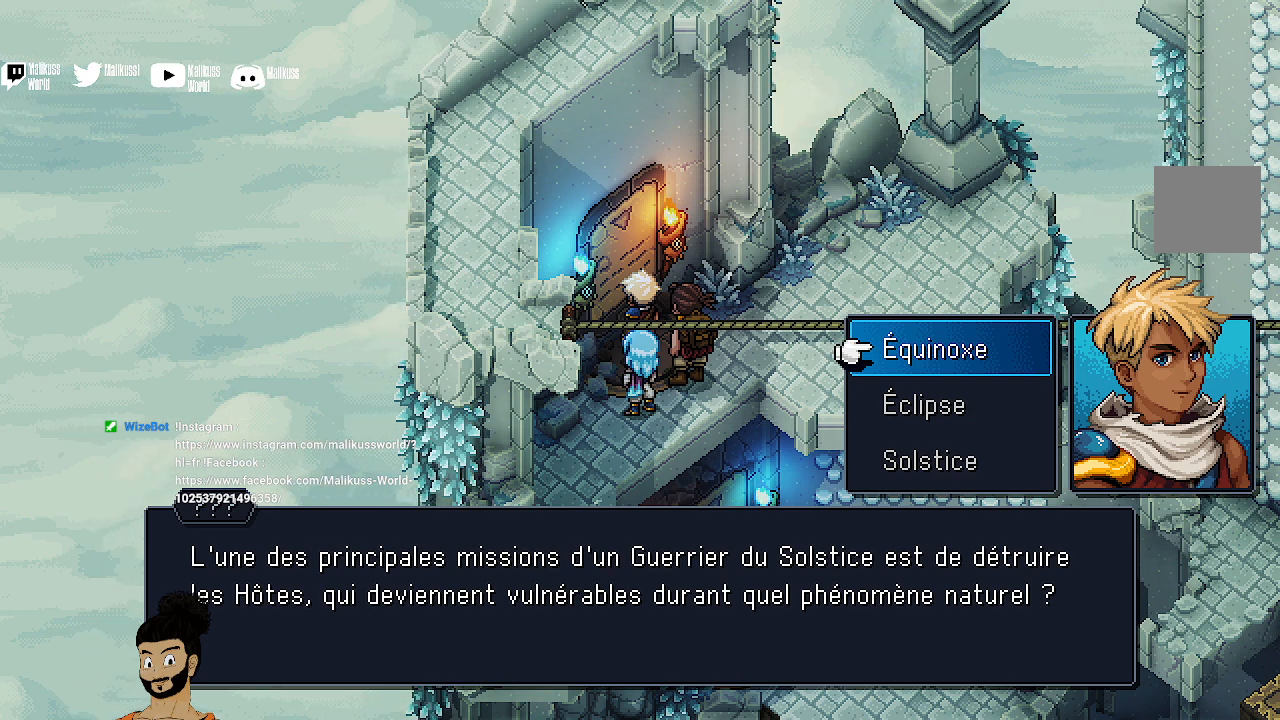
{"buttons": [], "left_stick": "center", "events": [[33, "DPAD_DOWN", "down"], [167, "DPAD_DOWN", "up"]]}
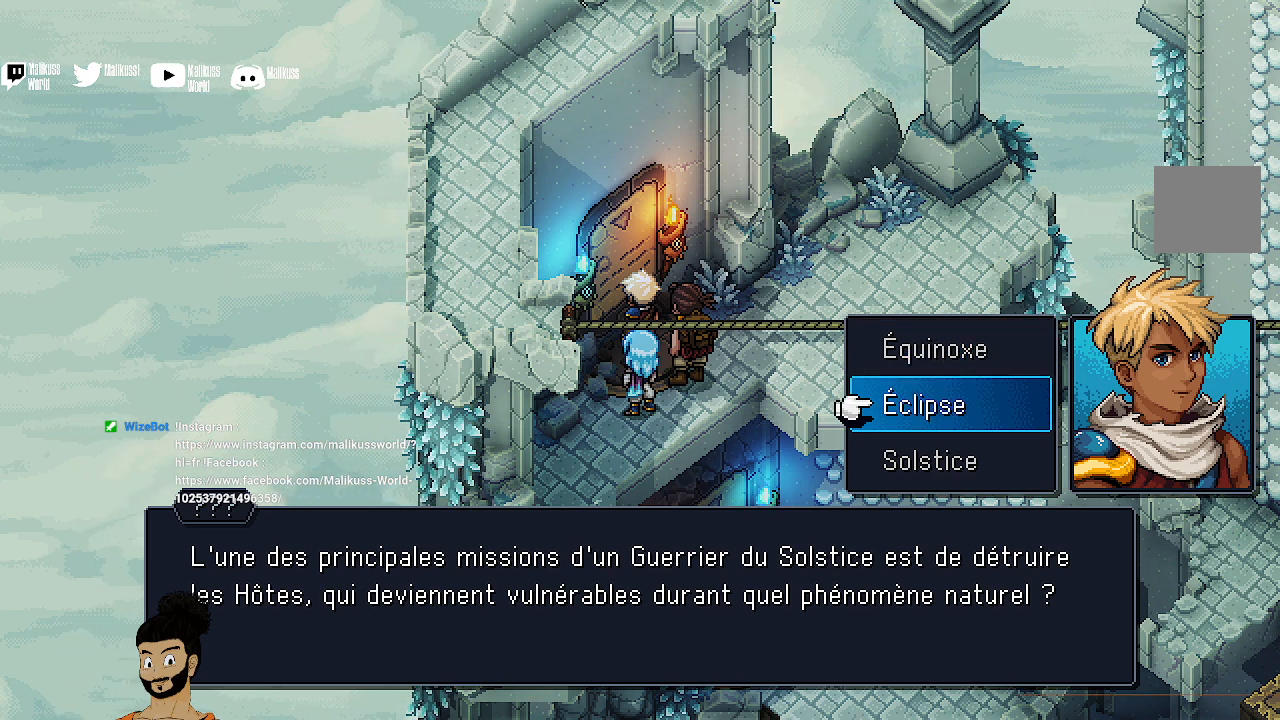
{"buttons": [], "left_stick": "center", "events": [[233, "DPAD_UP", "down"], [333, "DPAD_UP", "up"]]}
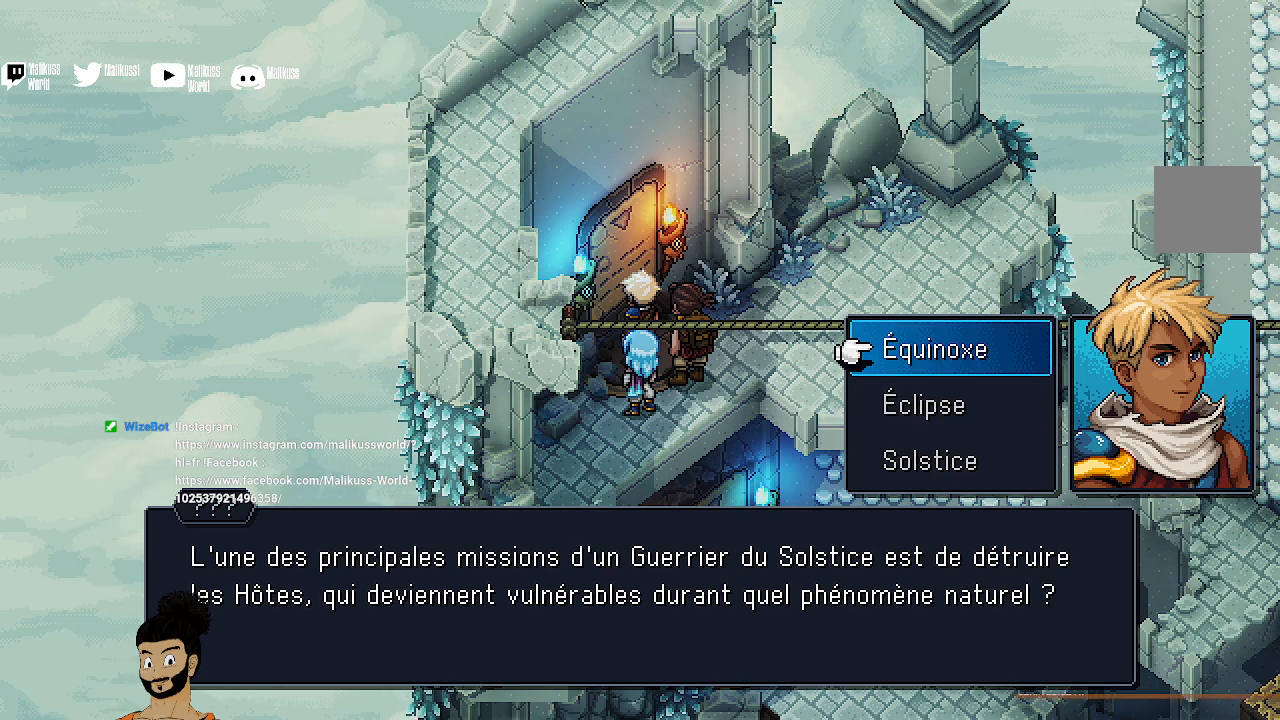
{"buttons": [], "left_stick": "center", "events": [[167, "DPAD_DOWN", "down"], [267, "DPAD_DOWN", "up"]]}
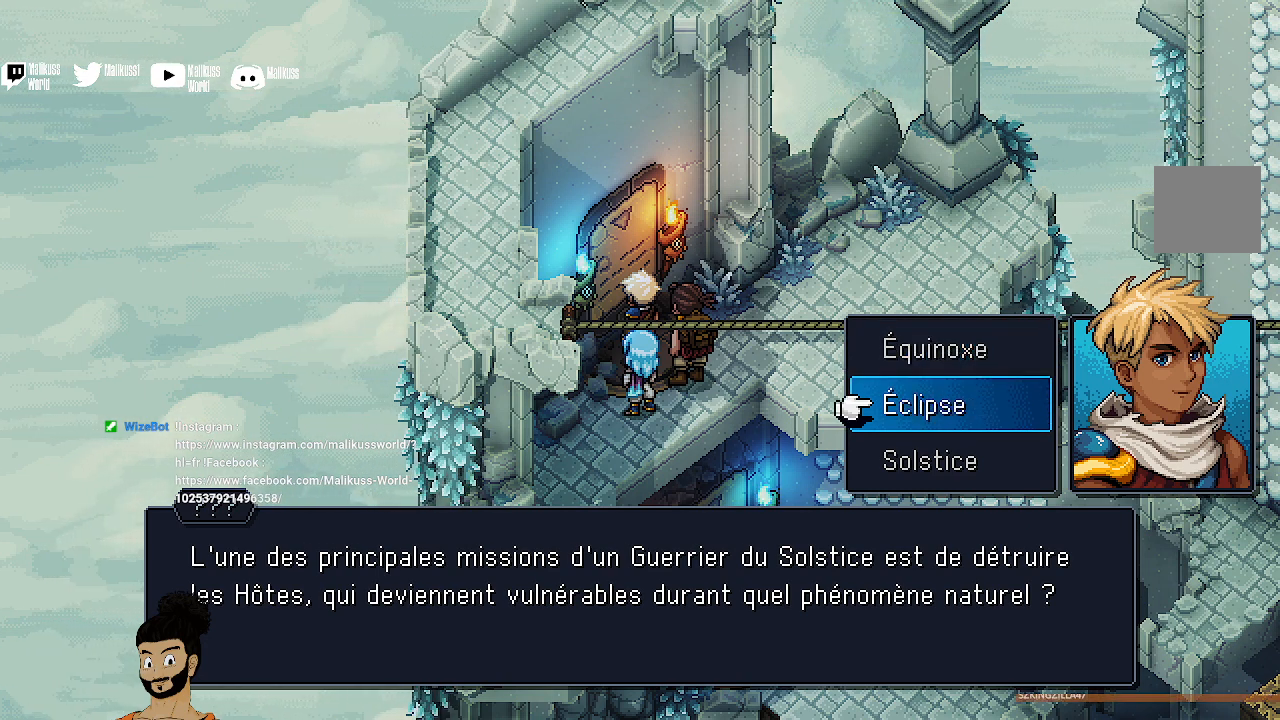
{"buttons": [], "left_stick": "center", "events": [[133, "DPAD_DOWN", "down"], [233, "DPAD_DOWN", "up"]]}
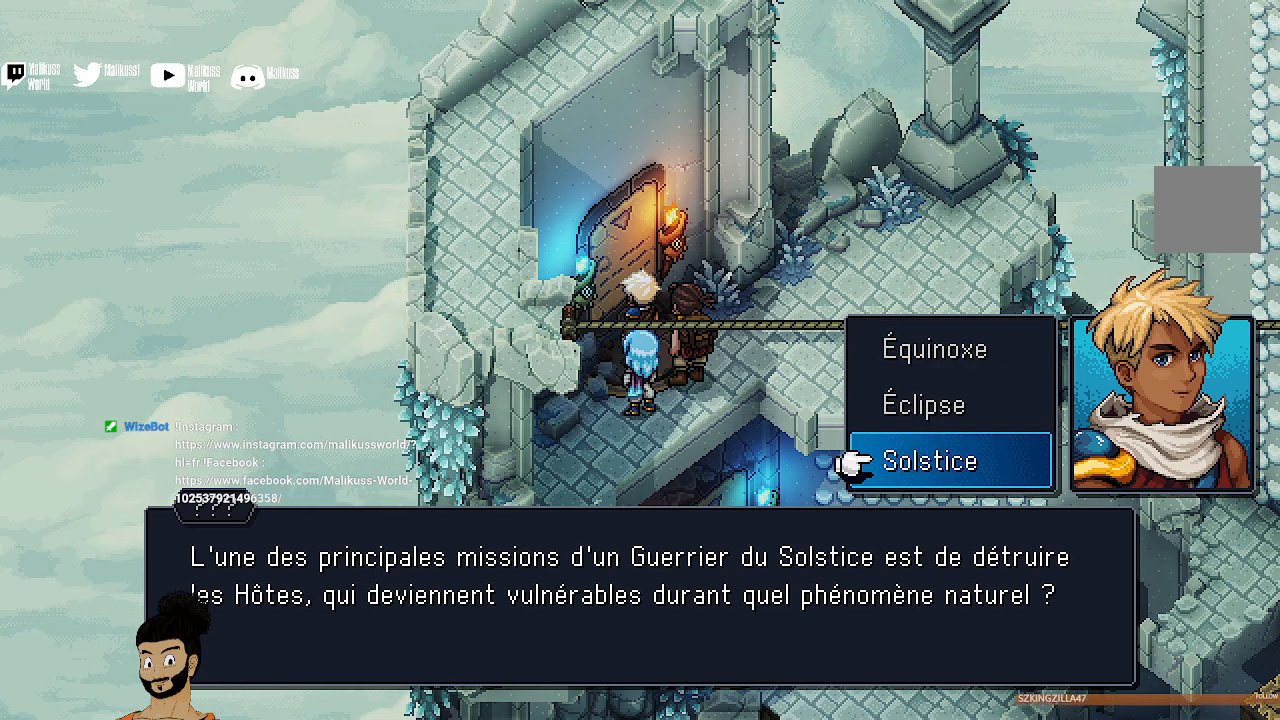
{"buttons": [], "left_stick": "center", "events": [[100, "DPAD_UP", "down"], [167, "DPAD_UP", "up"]]}
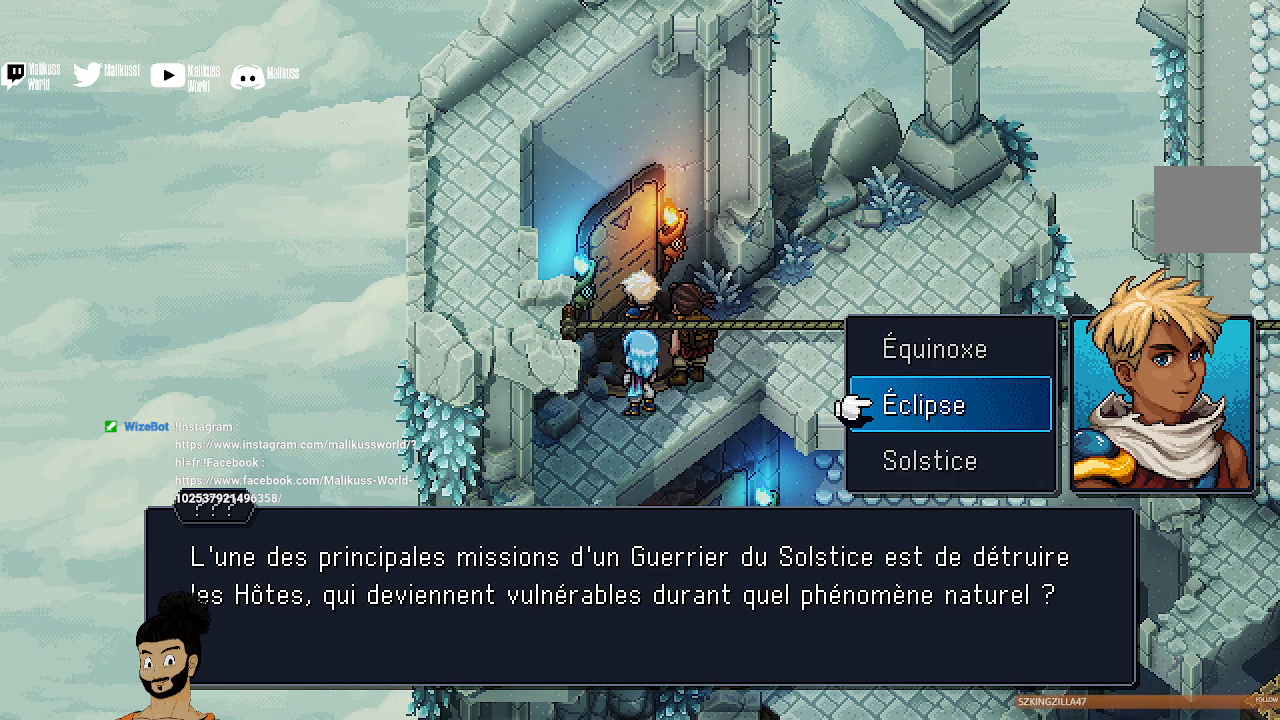
{"buttons": [], "left_stick": "center", "events": []}
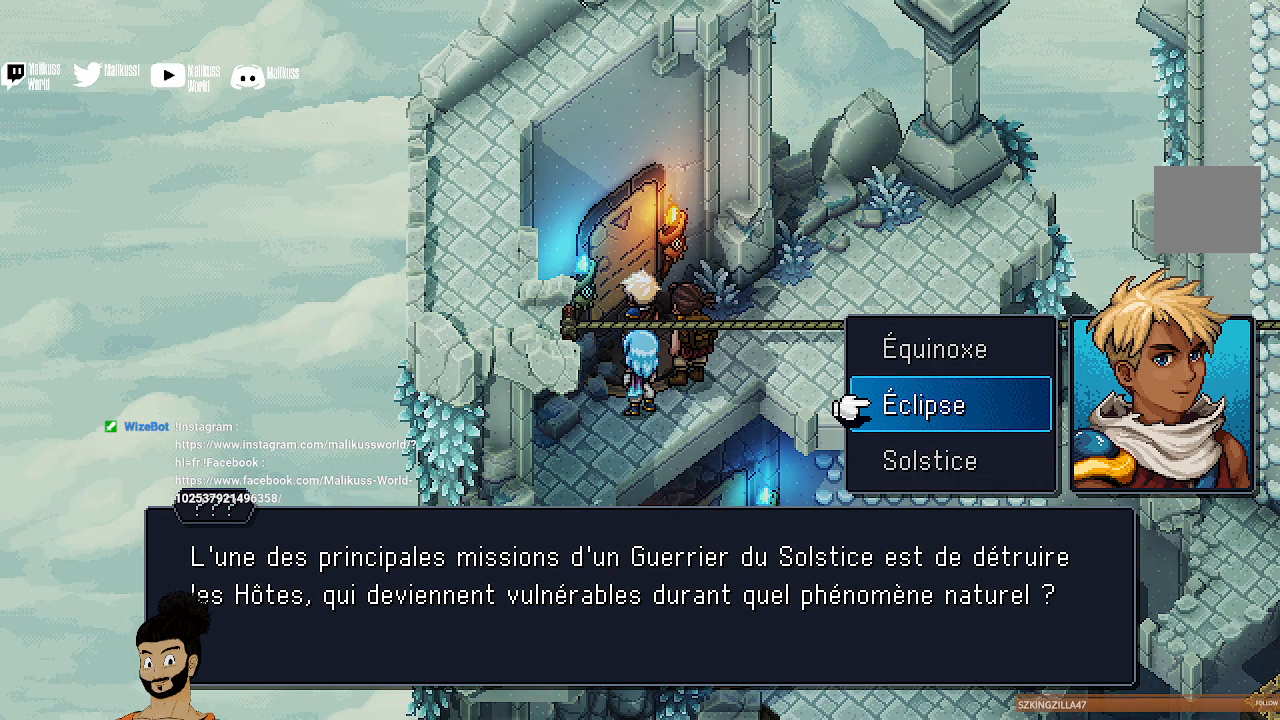
{"buttons": [], "left_stick": "center", "events": []}
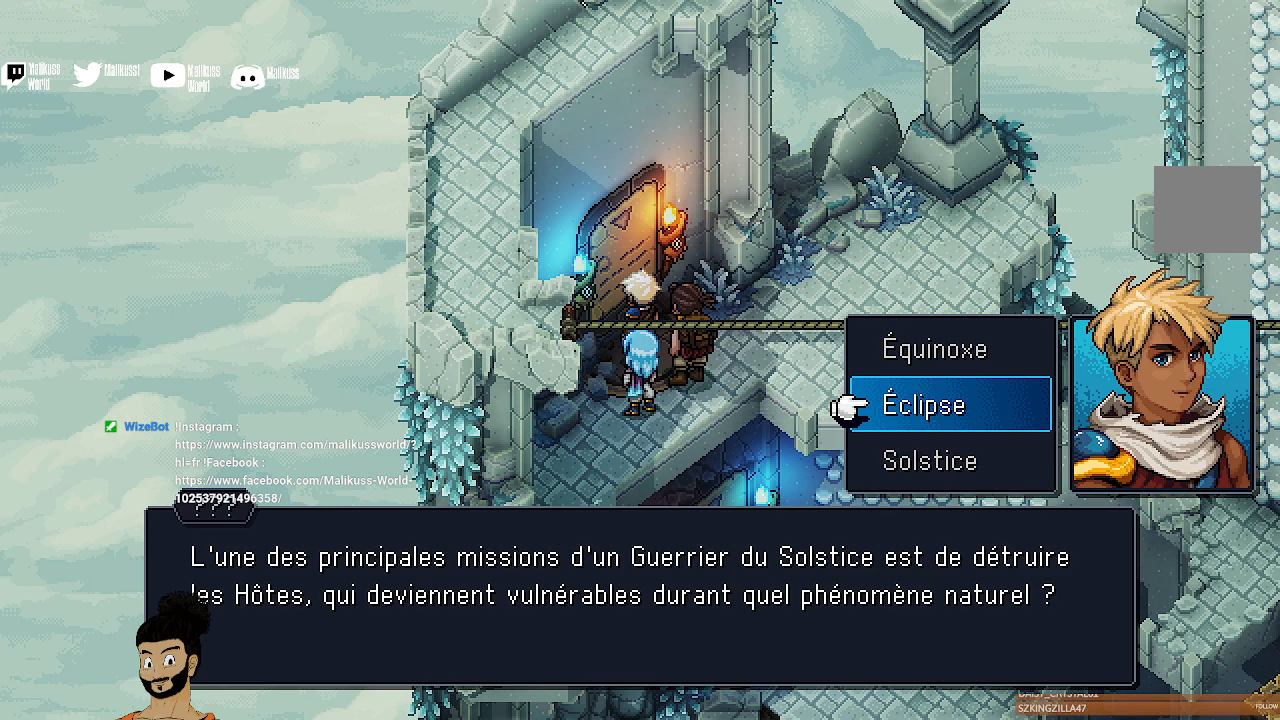
{"buttons": [], "left_stick": "center", "events": []}
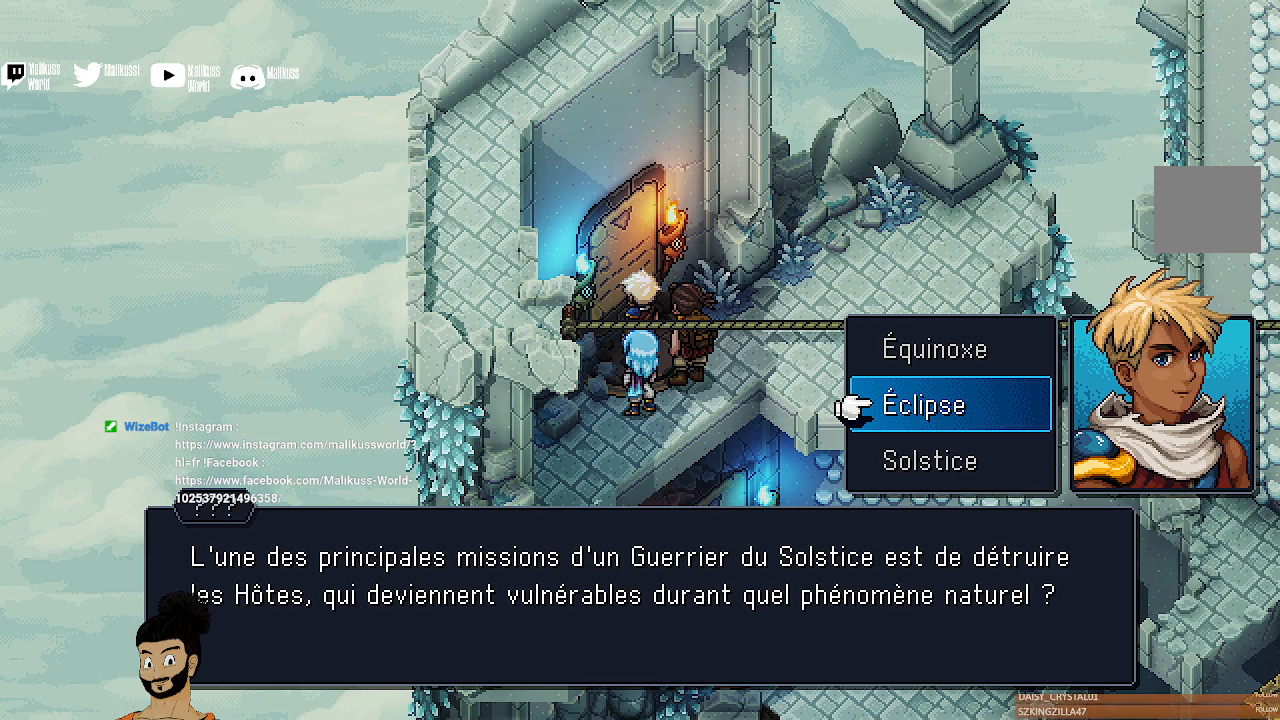
{"buttons": [], "left_stick": "center", "events": []}
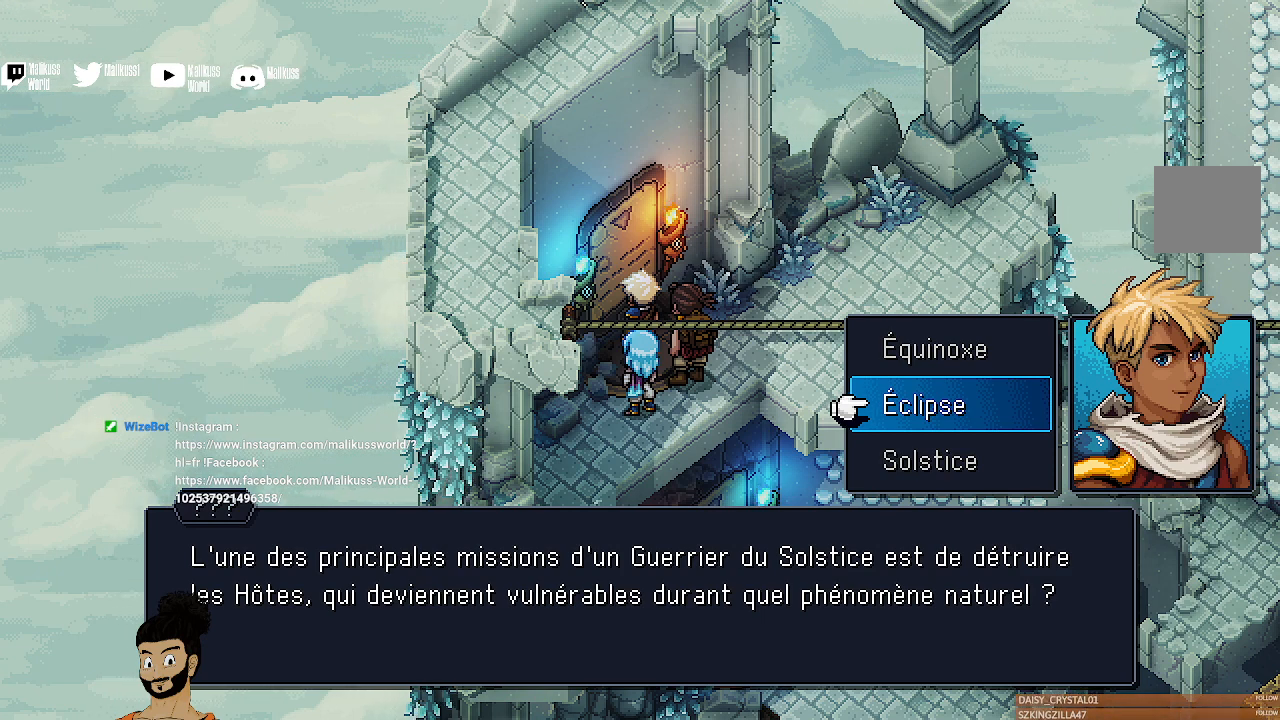
{"buttons": [], "left_stick": "center", "events": []}
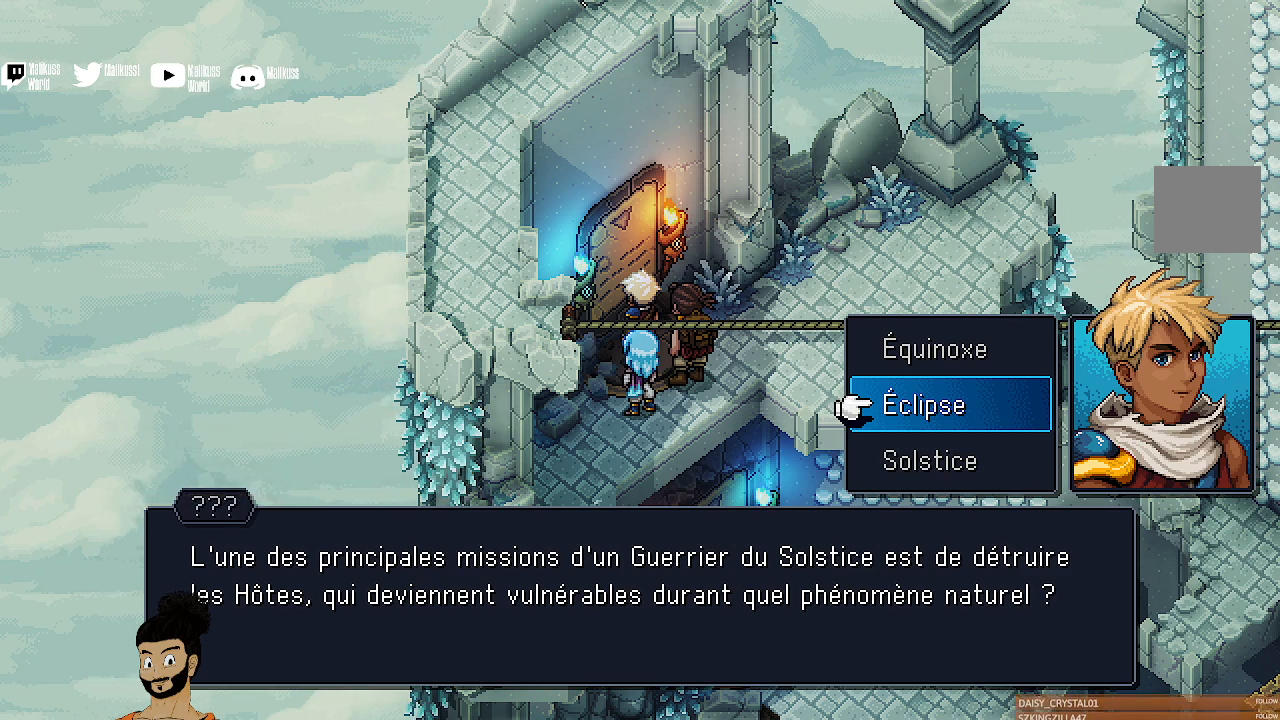
{"buttons": [], "left_stick": "center", "events": []}
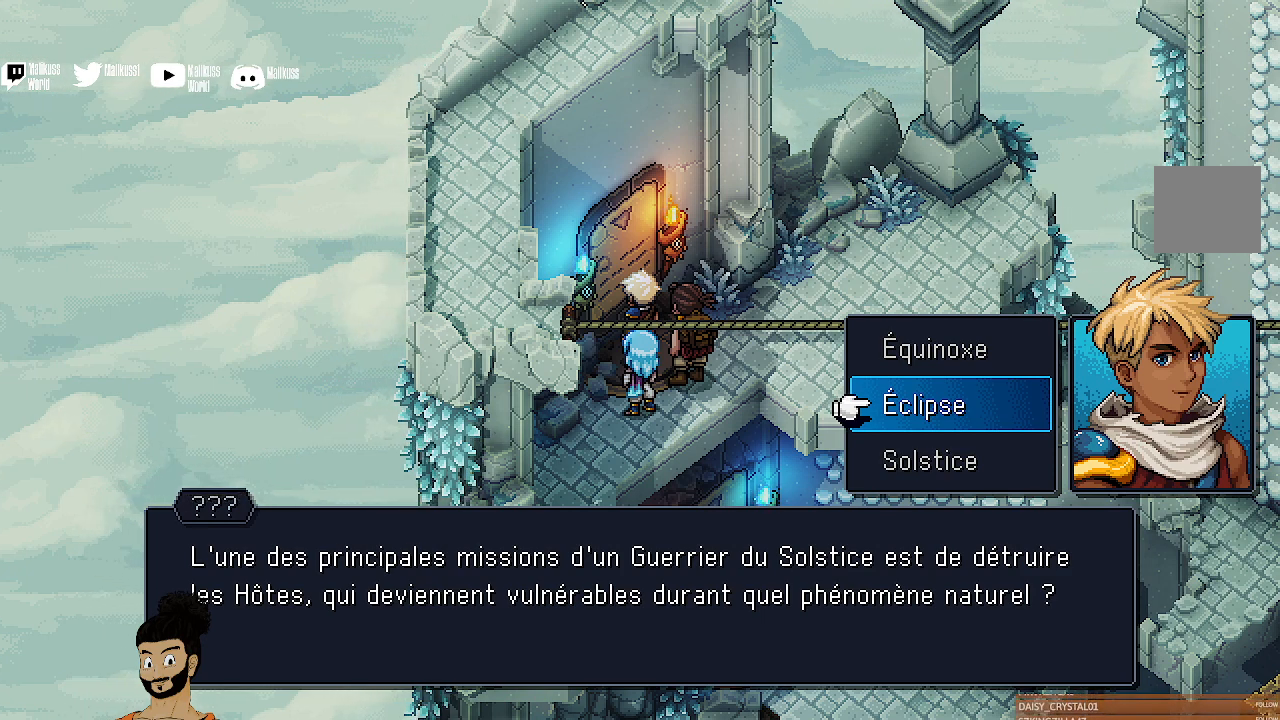
{"buttons": [], "left_stick": "center", "events": []}
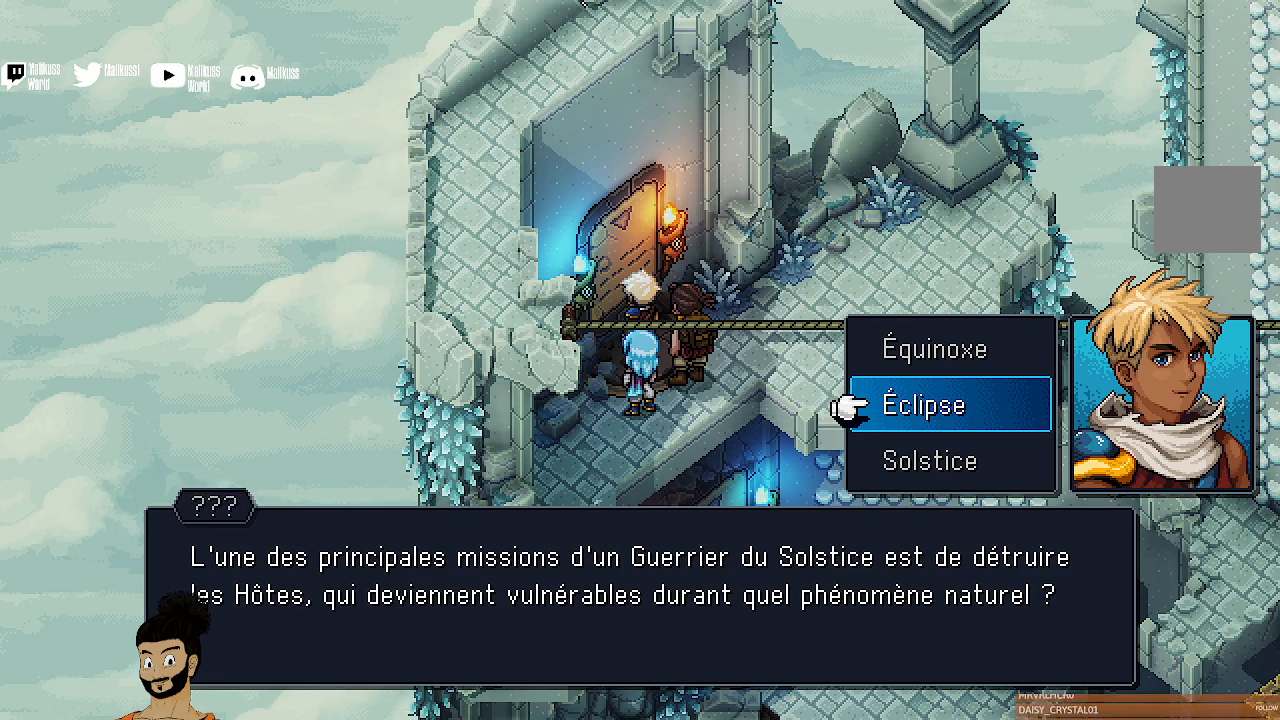
{"buttons": ["A"], "left_stick": "center", "events": [[267, "DPAD_DOWN", "down"], [367, "DPAD_DOWN", "up"], [467, "A", "down"]]}
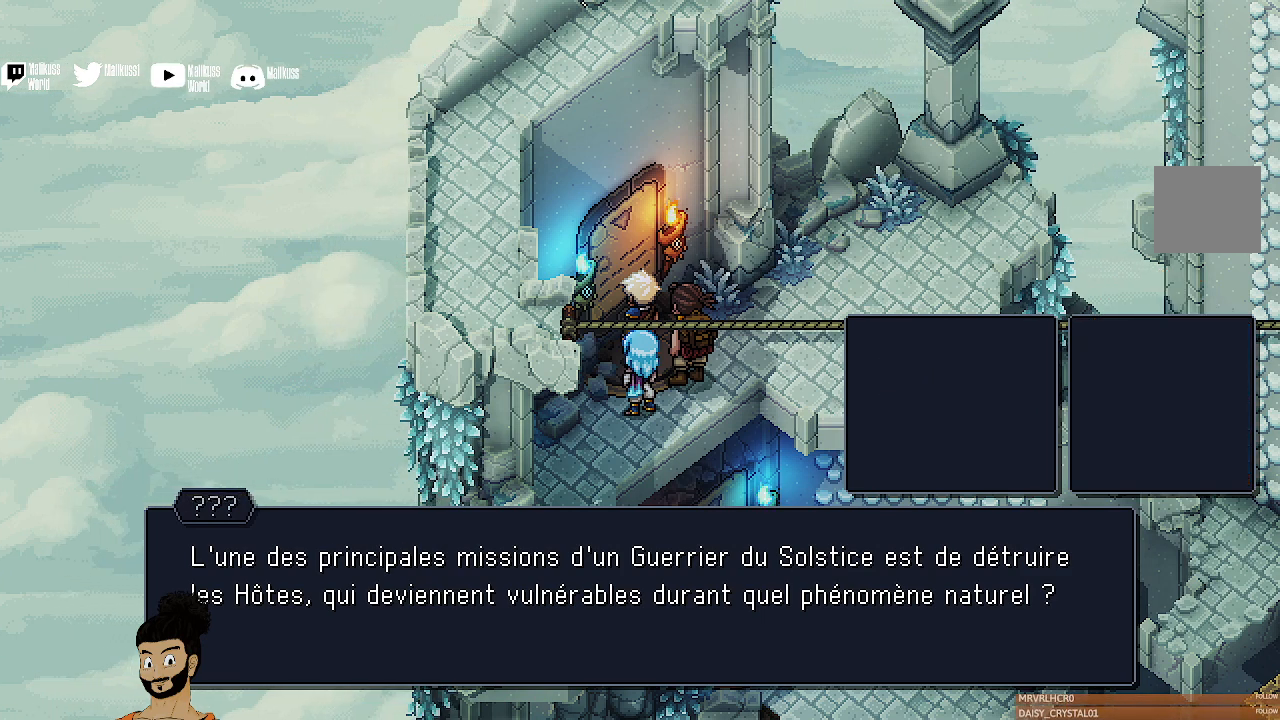
{"buttons": [], "left_stick": "center", "events": [[67, "A", "up"]]}
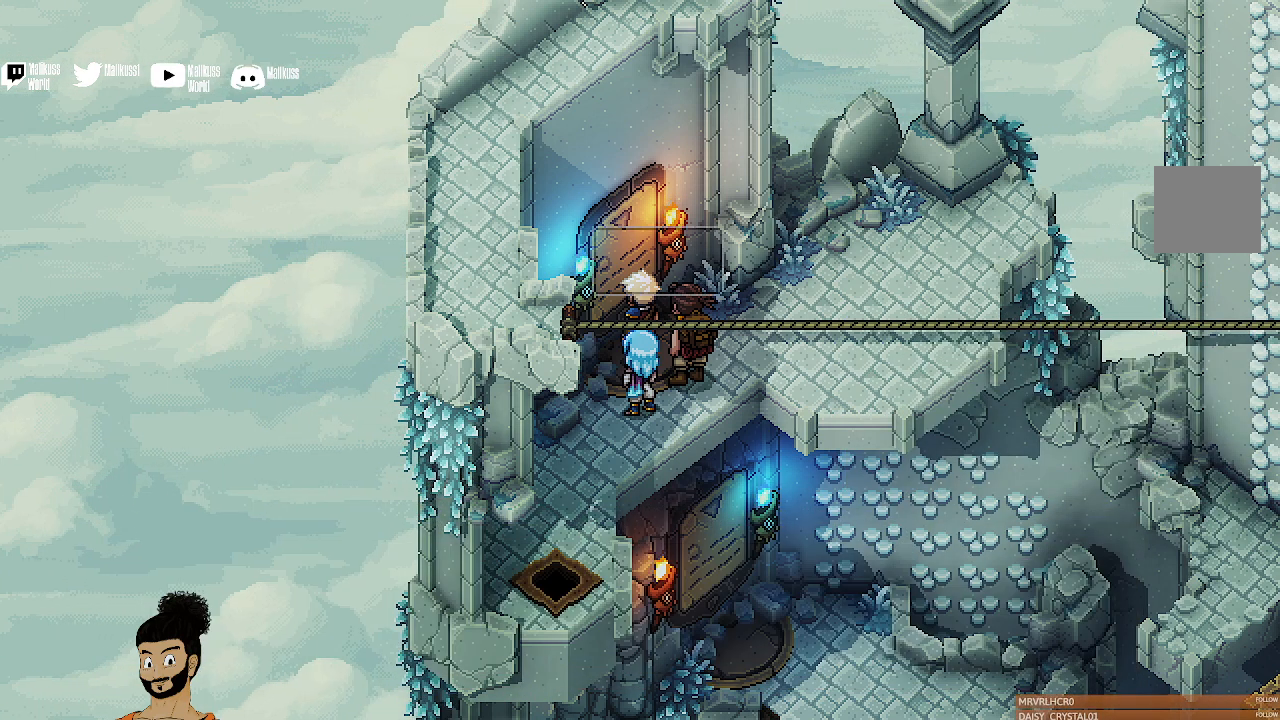
{"buttons": [], "left_stick": "center", "events": []}
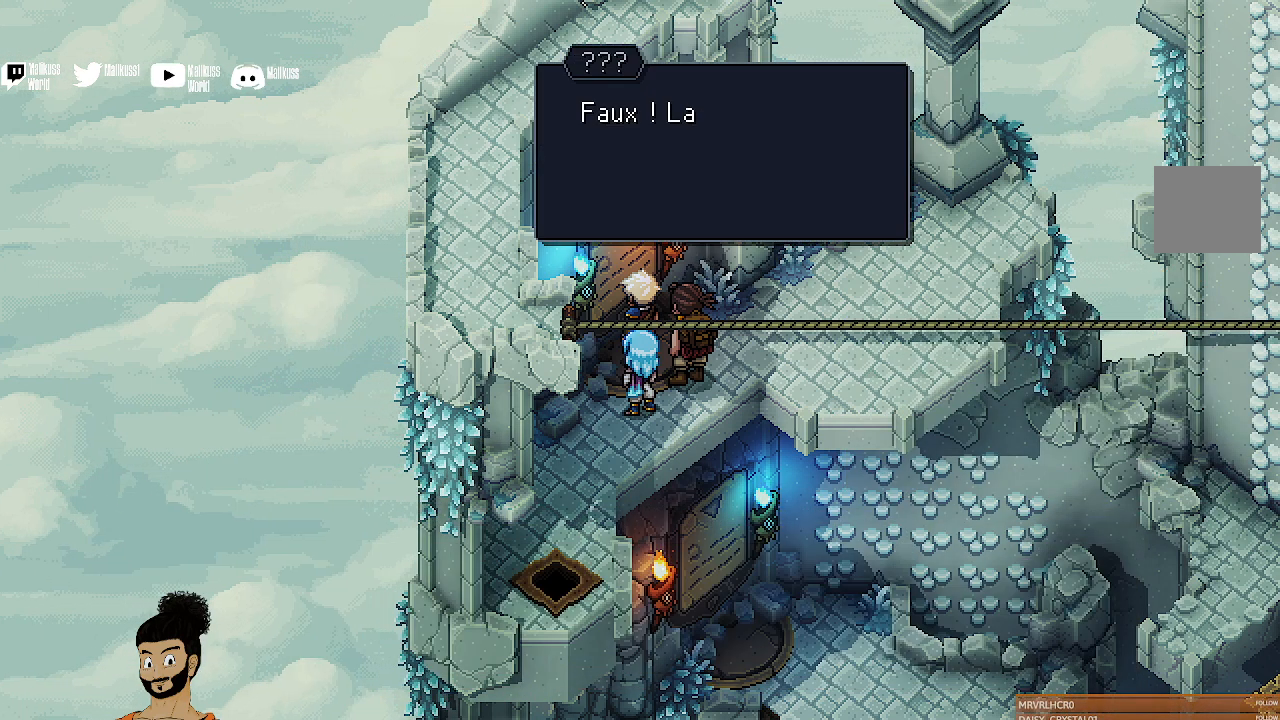
{"buttons": [], "left_stick": "center", "events": [[167, "A", "down"], [267, "A", "up"]]}
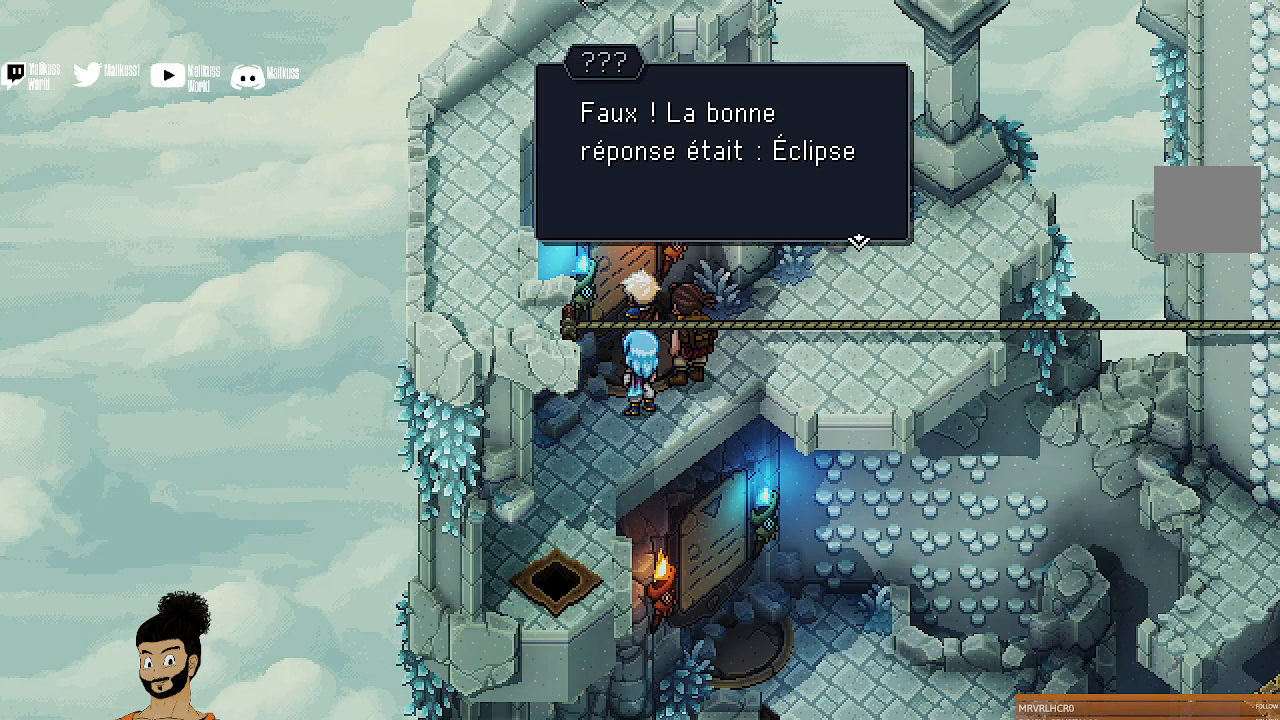
{"buttons": ["R2"], "left_stick": "center", "events": [[267, "A", "down"], [367, "A", "up"], [467, "R2", "down"]]}
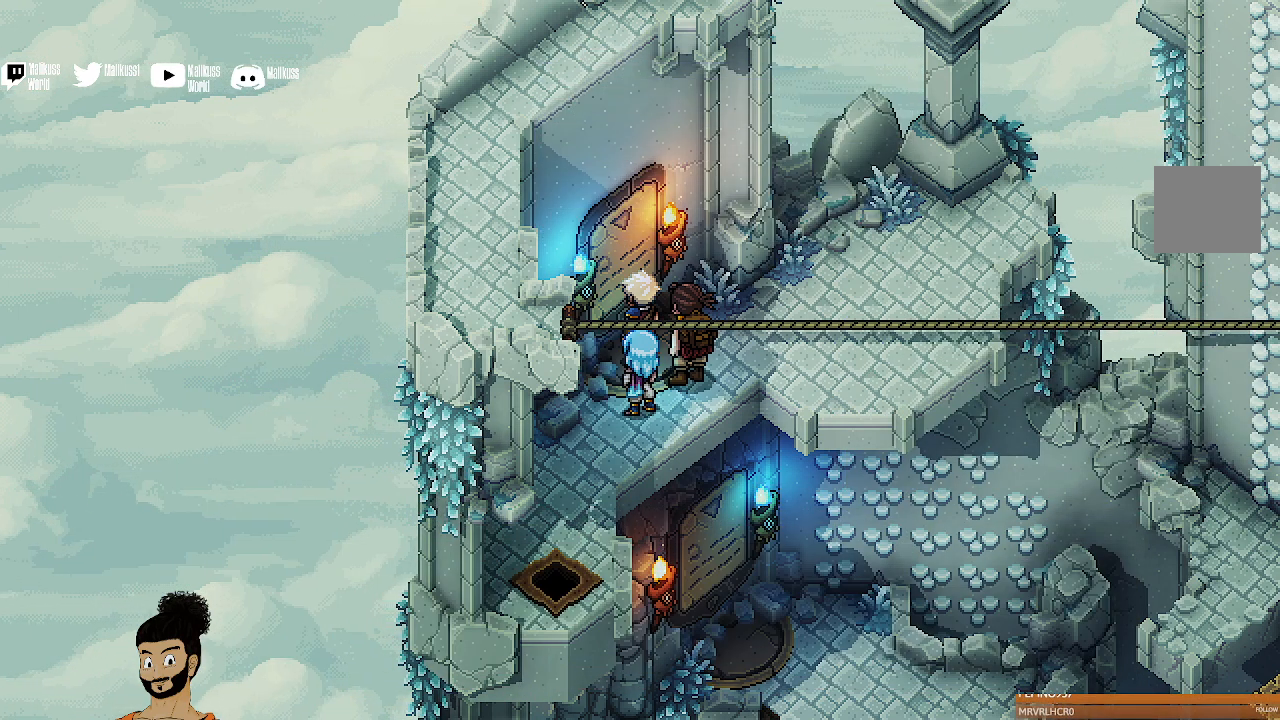
{"buttons": ["R2"], "left_stick": "center", "events": [[367, "A", "down"], [500, "A", "up"]]}
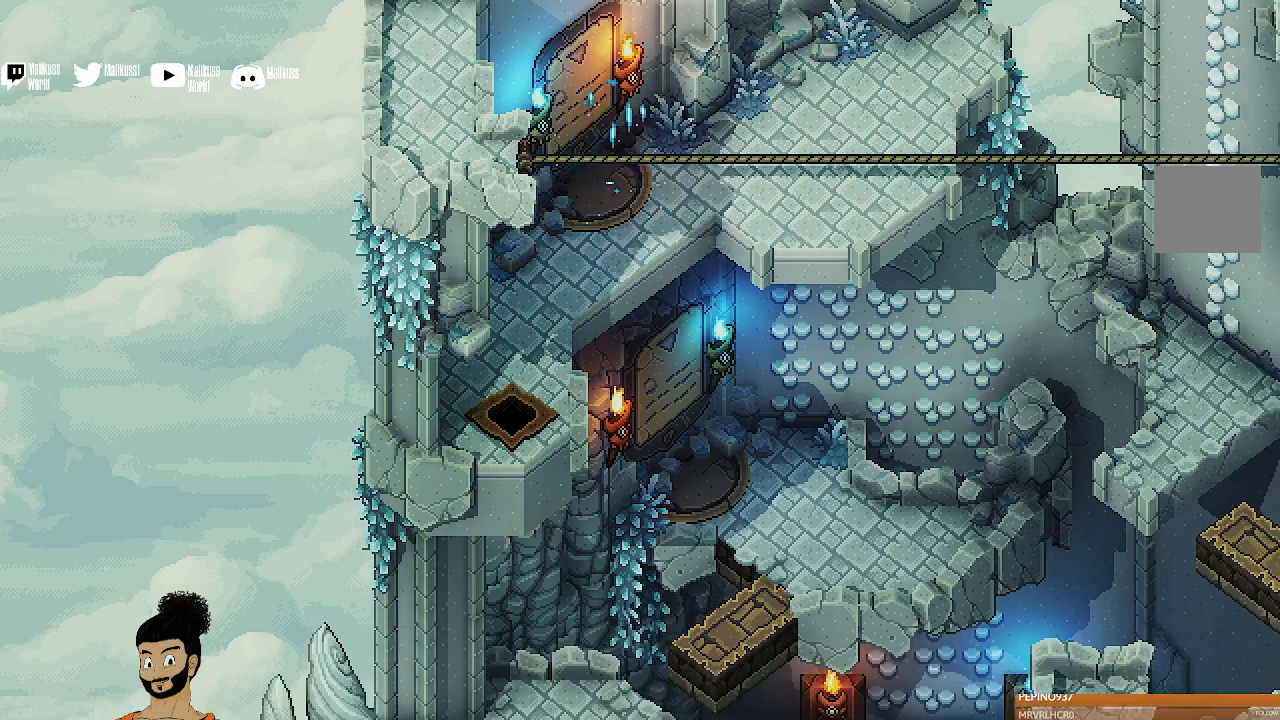
{"buttons": [], "left_stick": "center", "events": [[333, "R2", "up"]]}
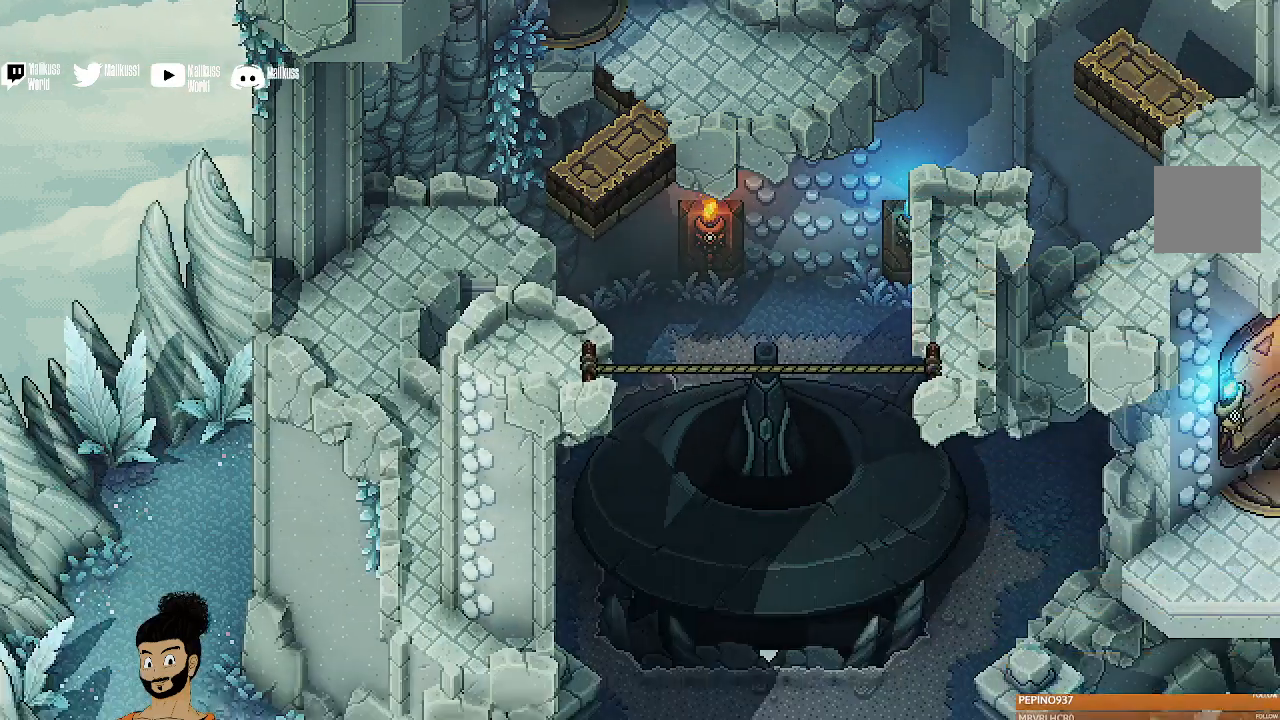
{"buttons": [], "left_stick": "center", "events": []}
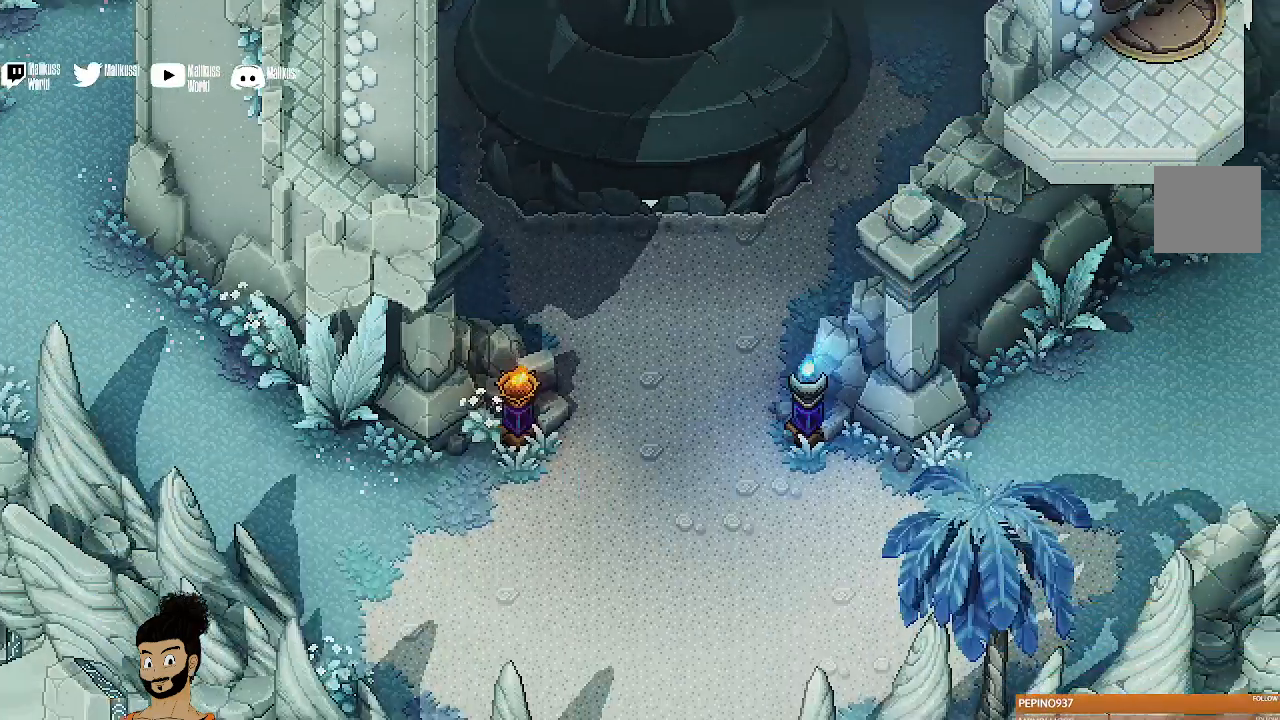
{"buttons": [], "left_stick": "center", "events": []}
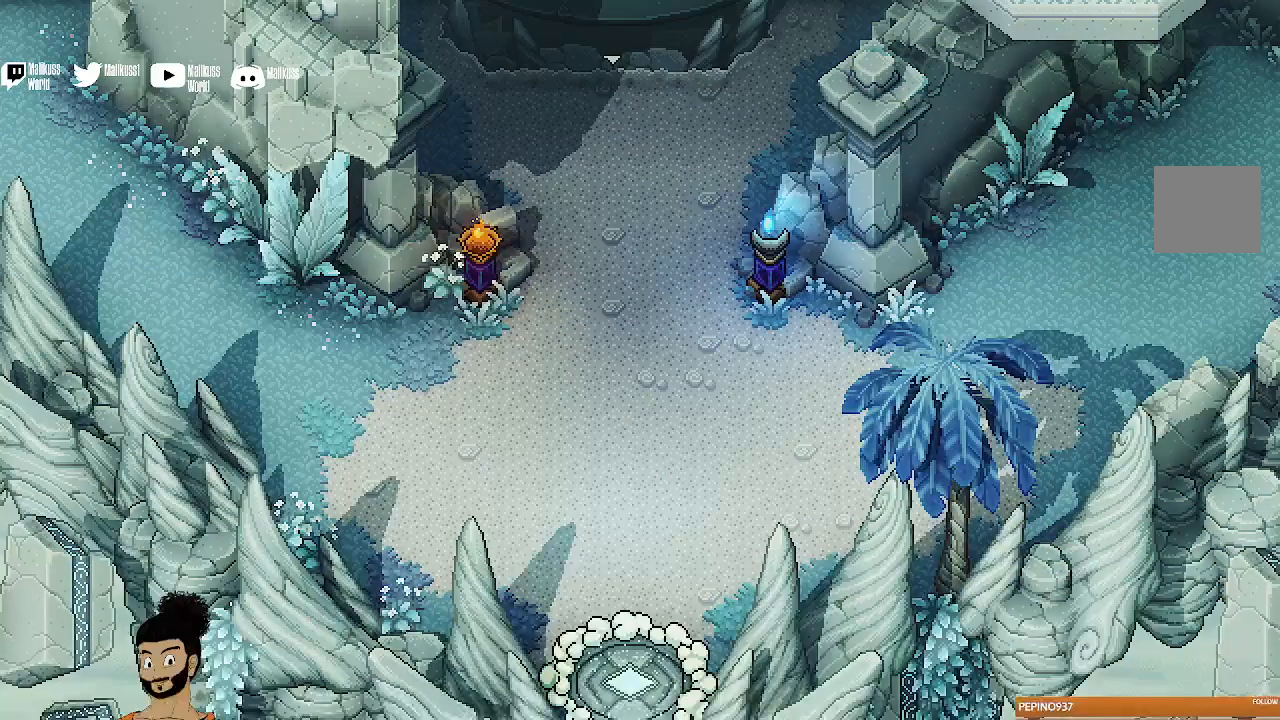
{"buttons": [], "left_stick": "center", "events": []}
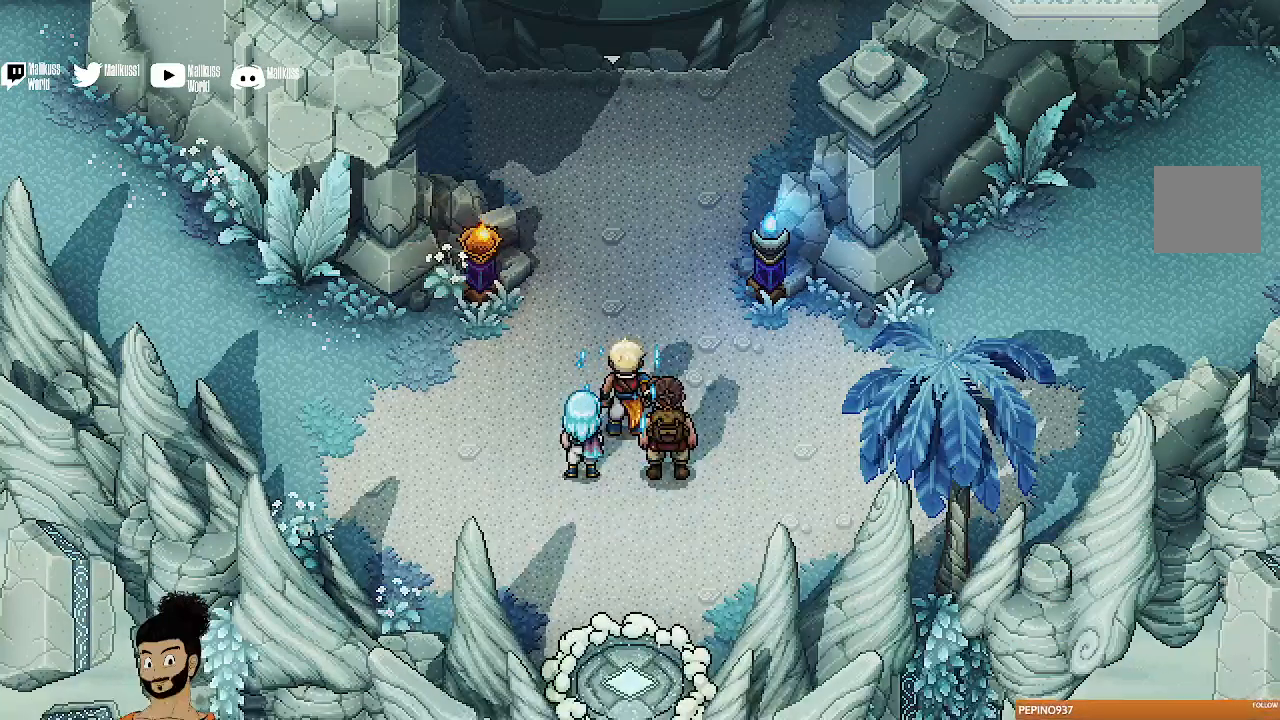
{"buttons": [], "left_stick": "center", "events": []}
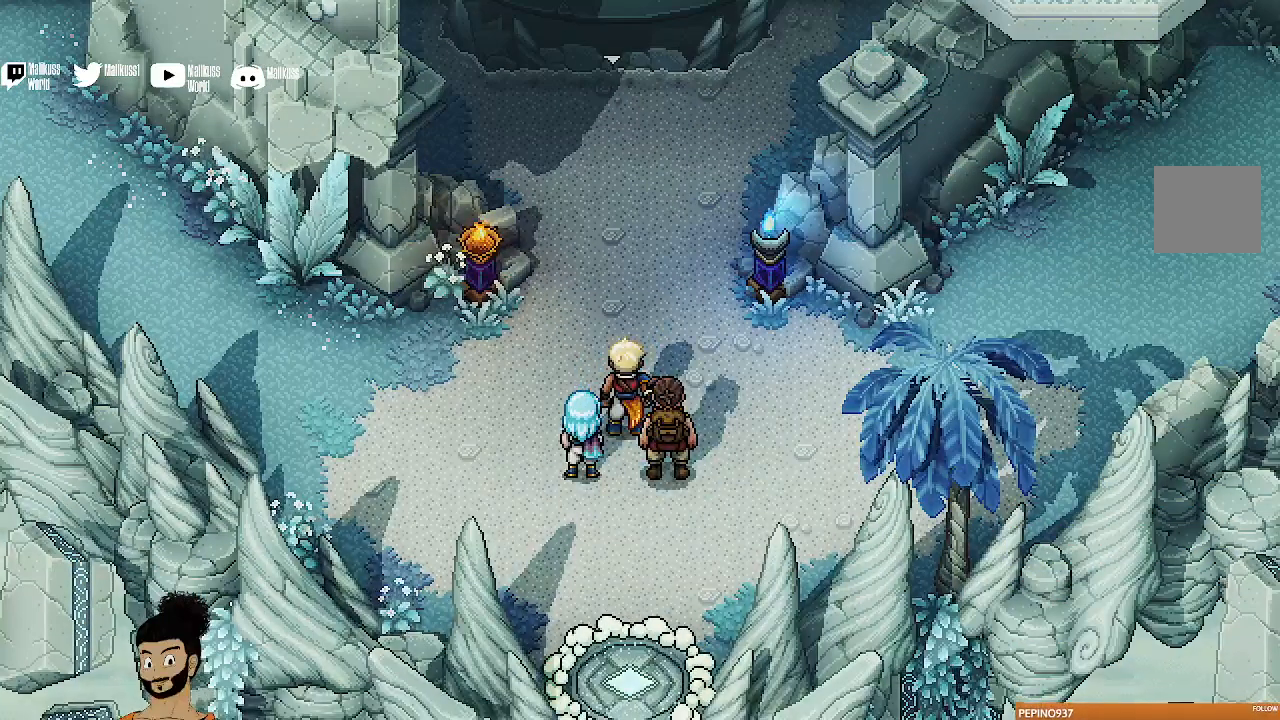
{"buttons": [], "left_stick": "center", "events": [[233, "A", "down"], [400, "A", "up"]]}
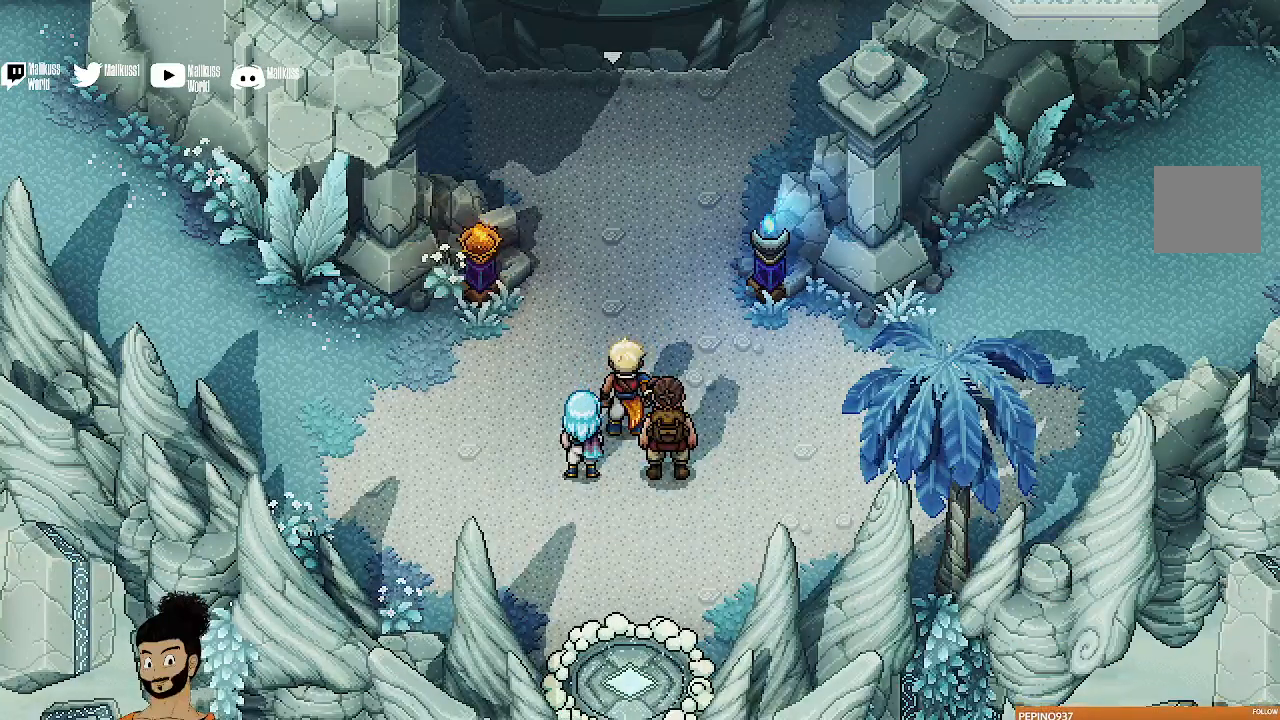
{"buttons": [], "left_stick": "center", "events": []}
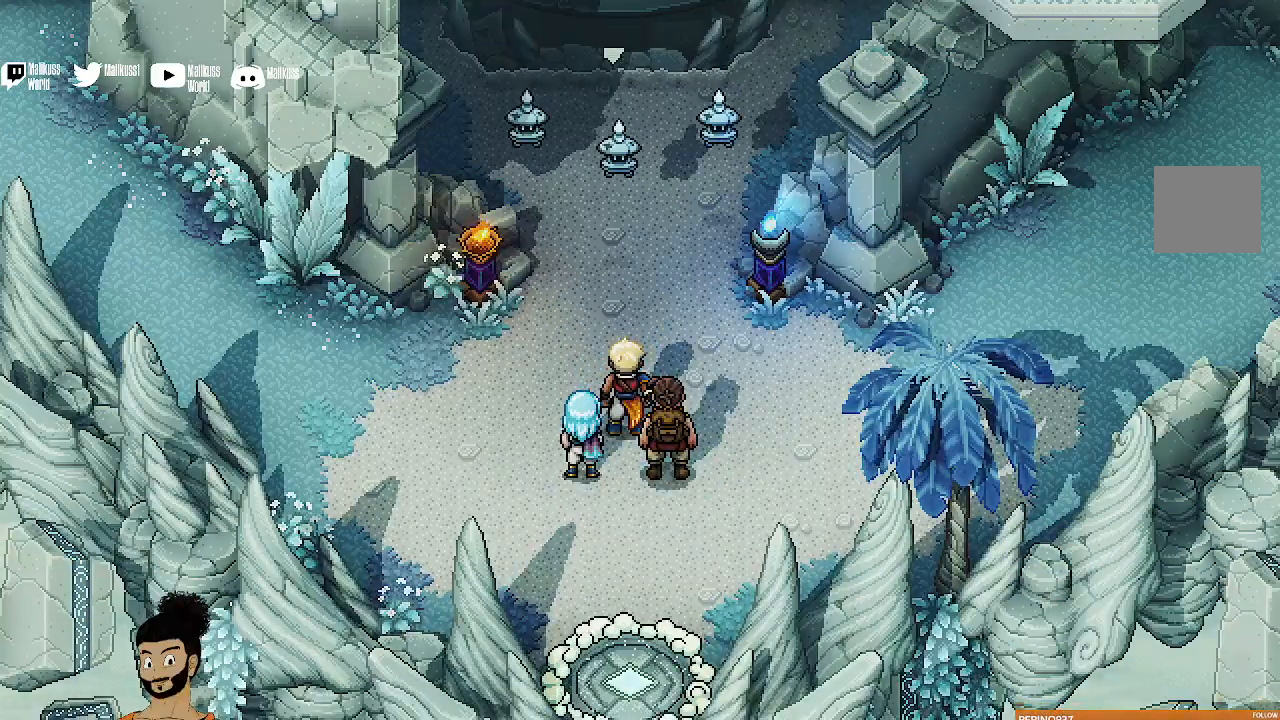
{"buttons": [], "left_stick": "center", "events": []}
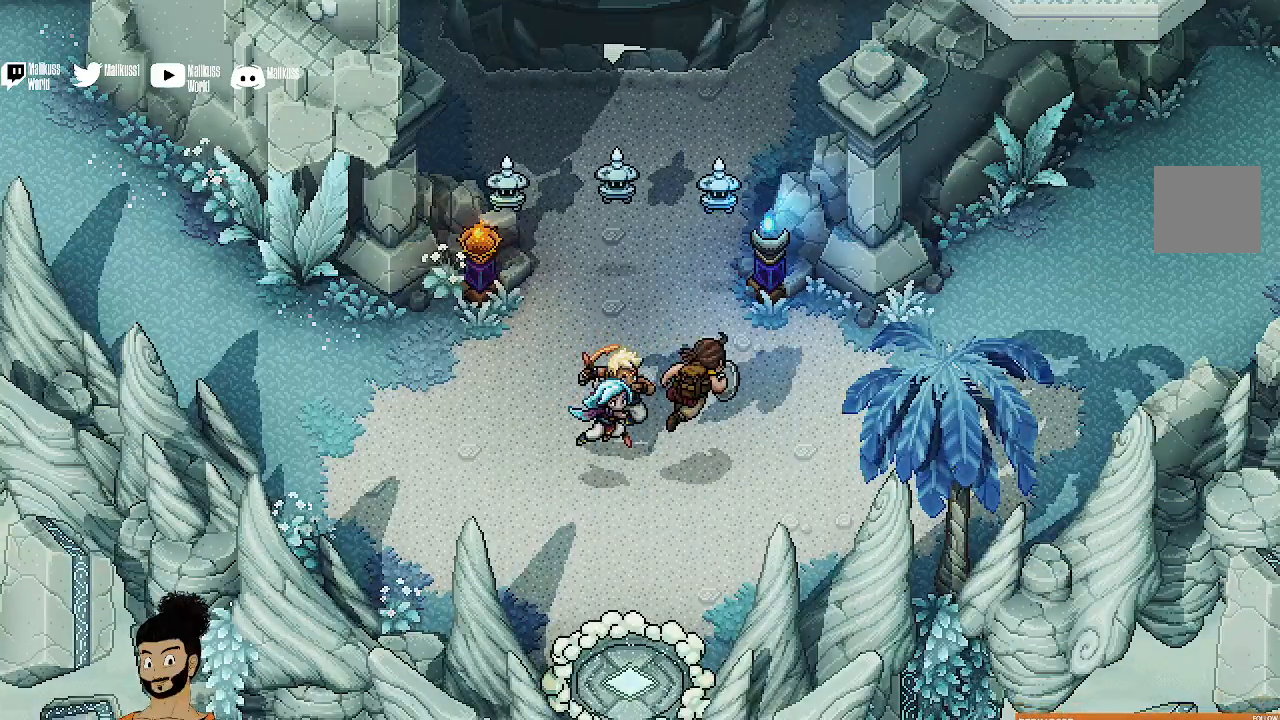
{"buttons": [], "left_stick": "center", "events": []}